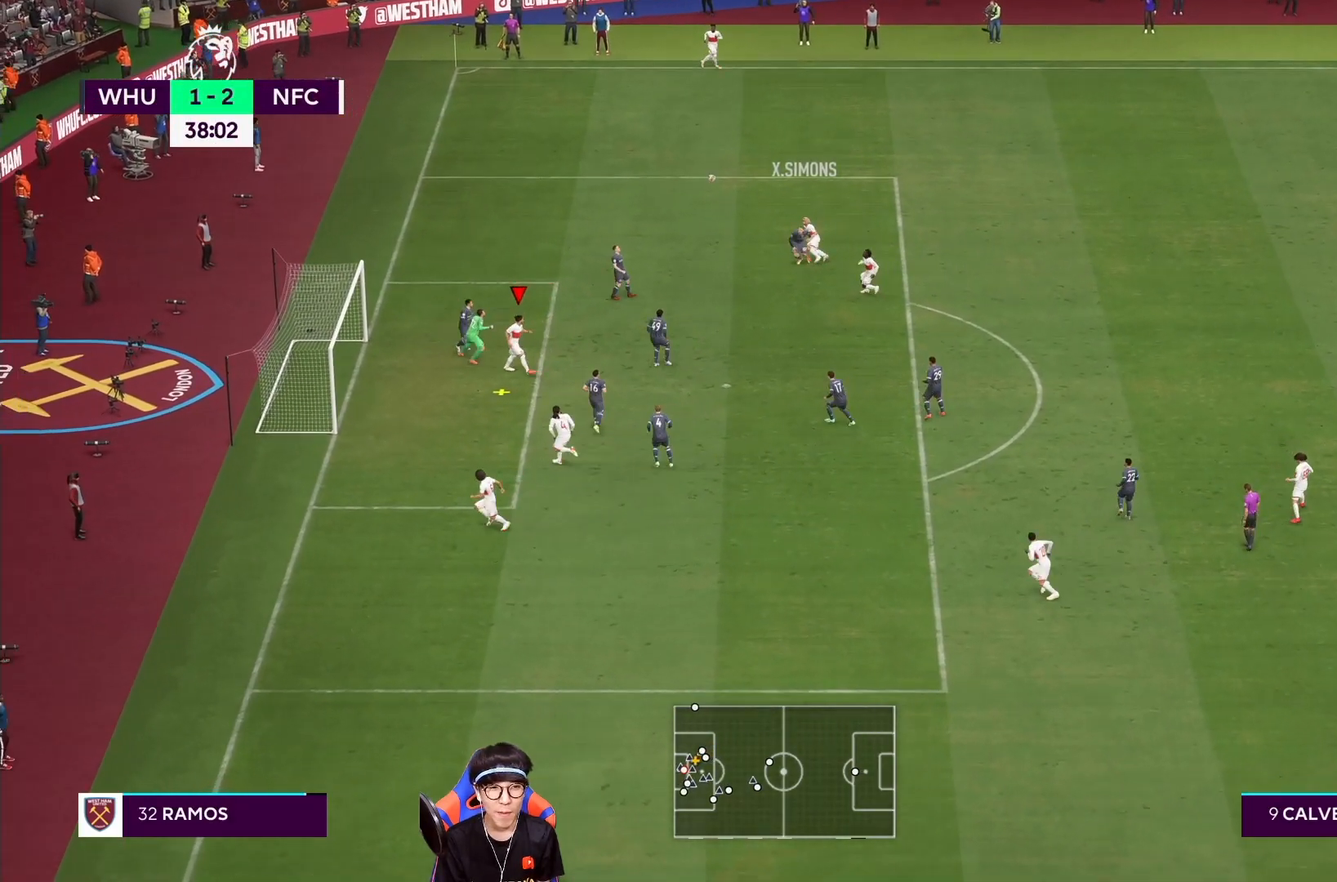
Gameplay with a controller (PlayStation layout); each line is a JSON object with the inputs held at the frame after it (dt_ms = milliseconds from this image to that frame). "events" lists button and stick changes between this image and that frame as [ms after this image, input, new state], when the widget could be followed in between. Not read: L3 R3.
{"dt_ms": 1000, "buttons": ["SQUARE"], "left_stick": "down-left", "right_stick": "center"}
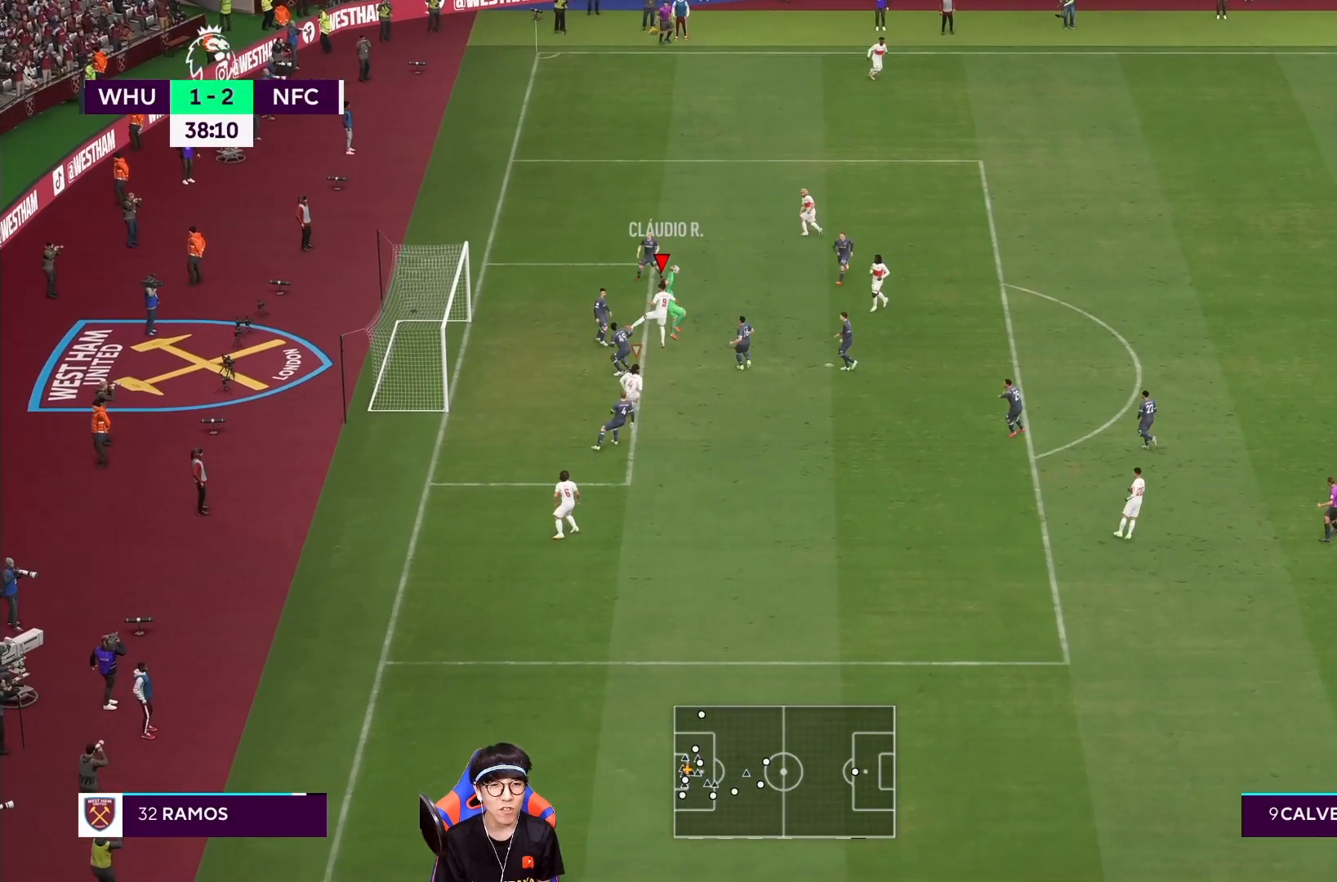
{"dt_ms": 500, "buttons": [], "left_stick": "center", "right_stick": "center", "events": [[67, "SQUARE", "up"], [133, "left_stick", "left"], [450, "left_stick", "center"]]}
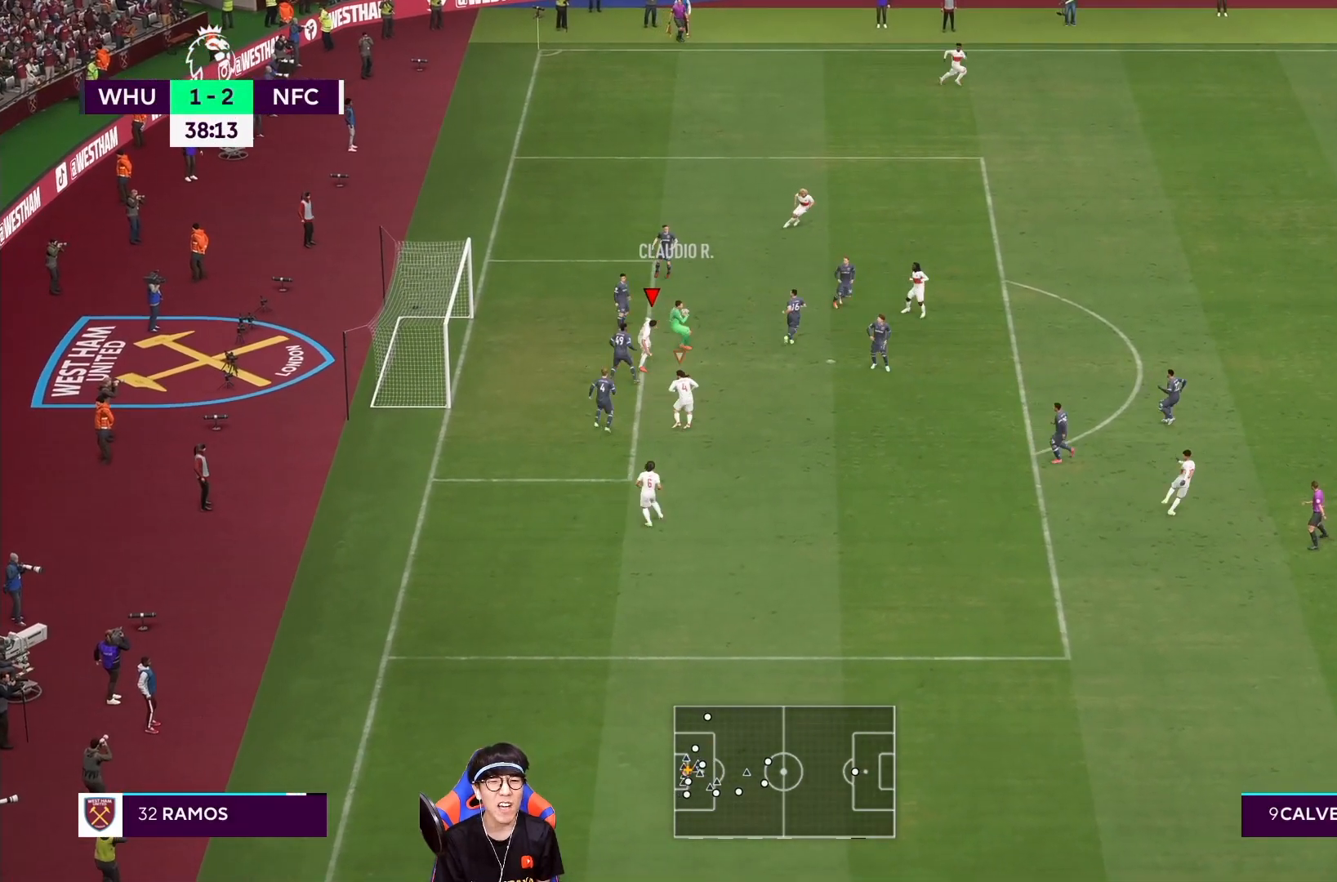
{"dt_ms": 500, "buttons": ["R1"], "left_stick": "center", "right_stick": "center", "events": [[317, "R1", "down"], [333, "left_stick", "down"], [400, "left_stick", "center"]]}
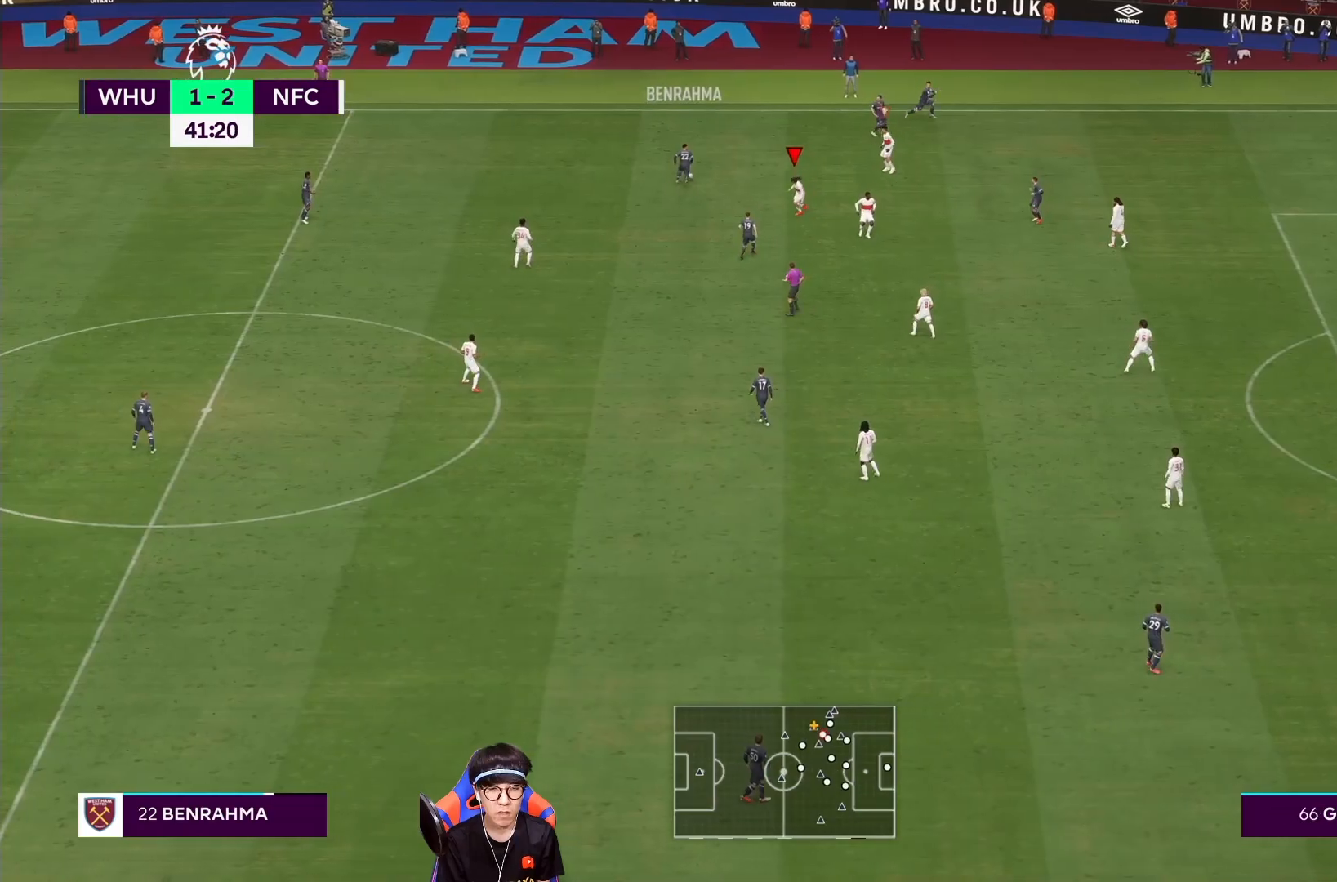
{"dt_ms": 500, "buttons": ["R1"], "left_stick": "up", "right_stick": "center", "events": [[100, "left_stick", "down-left"], [133, "R1", "up"], [167, "left_stick", "left"], [400, "R1", "down"], [433, "left_stick", "up"]]}
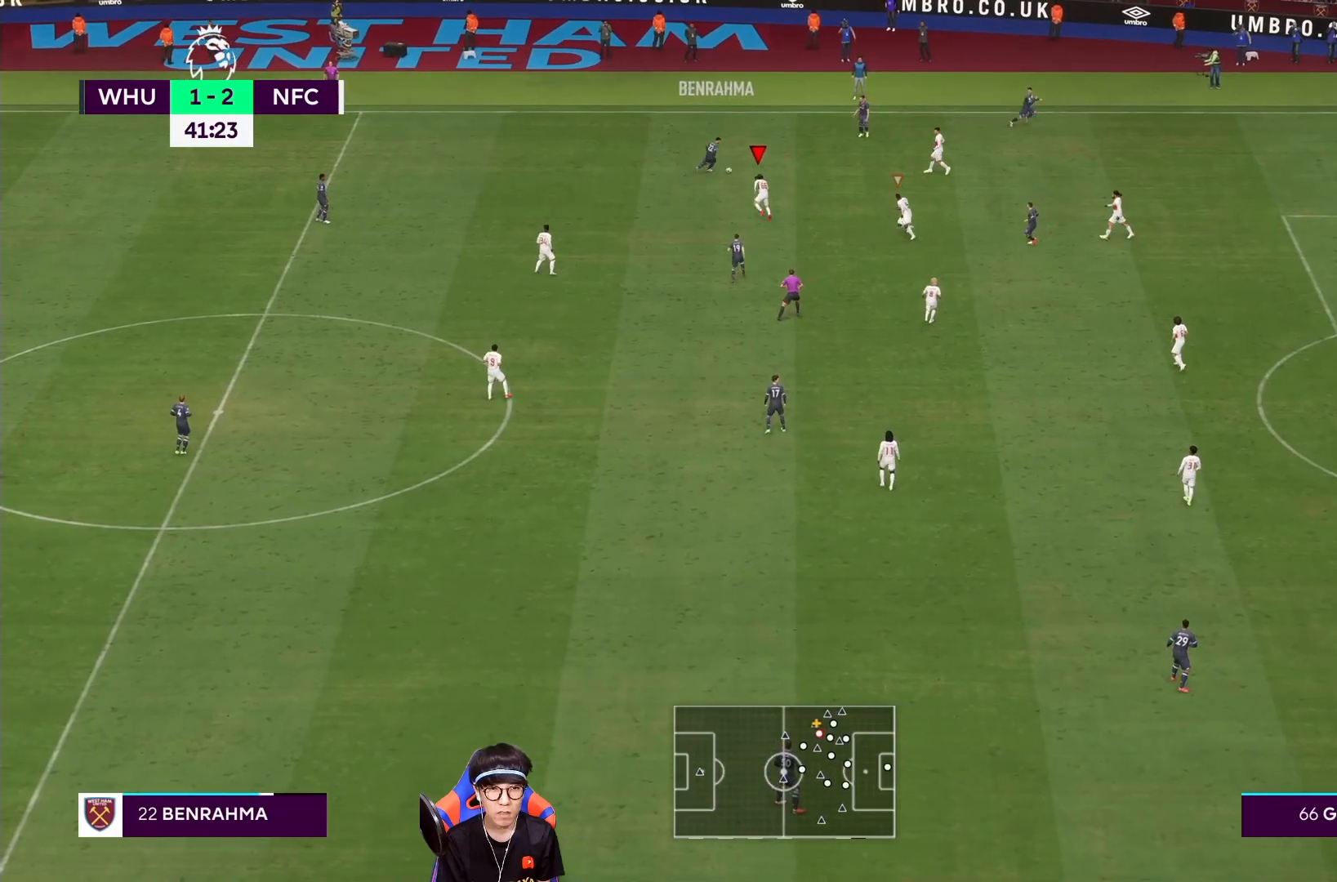
{"dt_ms": 500, "buttons": ["R1"], "left_stick": "right", "right_stick": "center"}
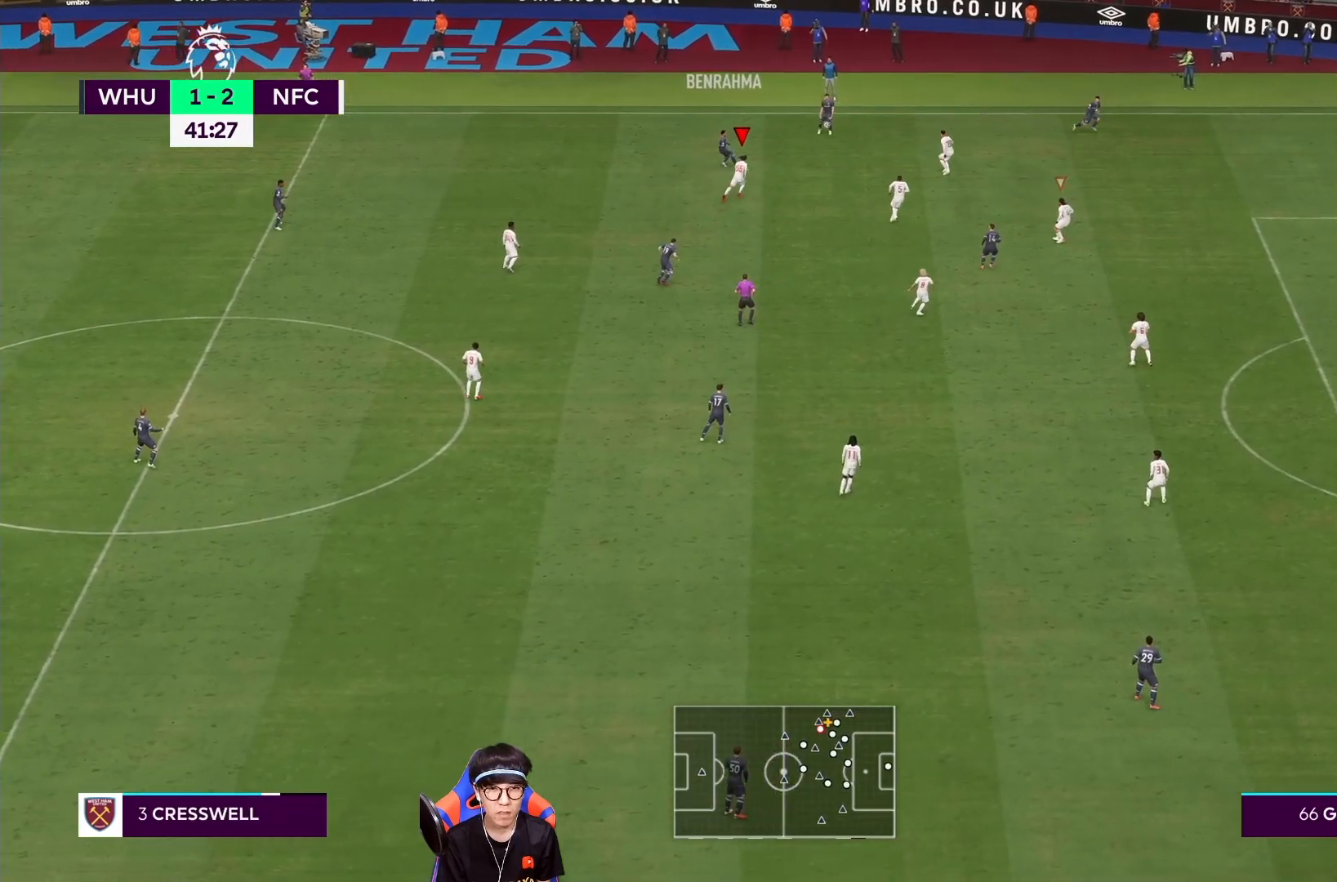
{"dt_ms": 500, "buttons": ["R1"], "left_stick": "right", "right_stick": "center", "events": [[200, "L1", "down"], [367, "L1", "up"]]}
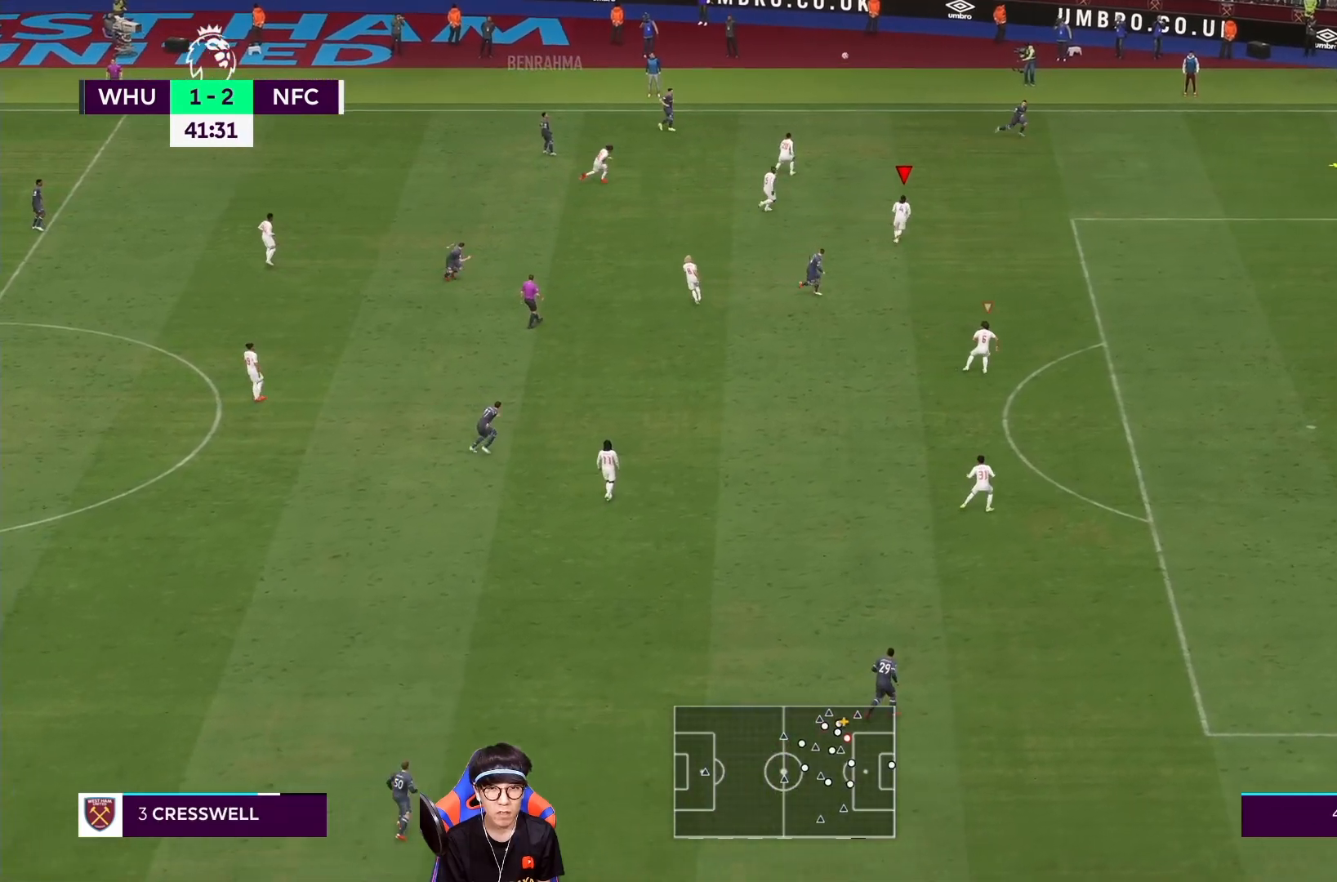
{"dt_ms": 500, "buttons": ["R1"], "left_stick": "down-right", "right_stick": "center", "events": [[433, "left_stick", "down-right"]]}
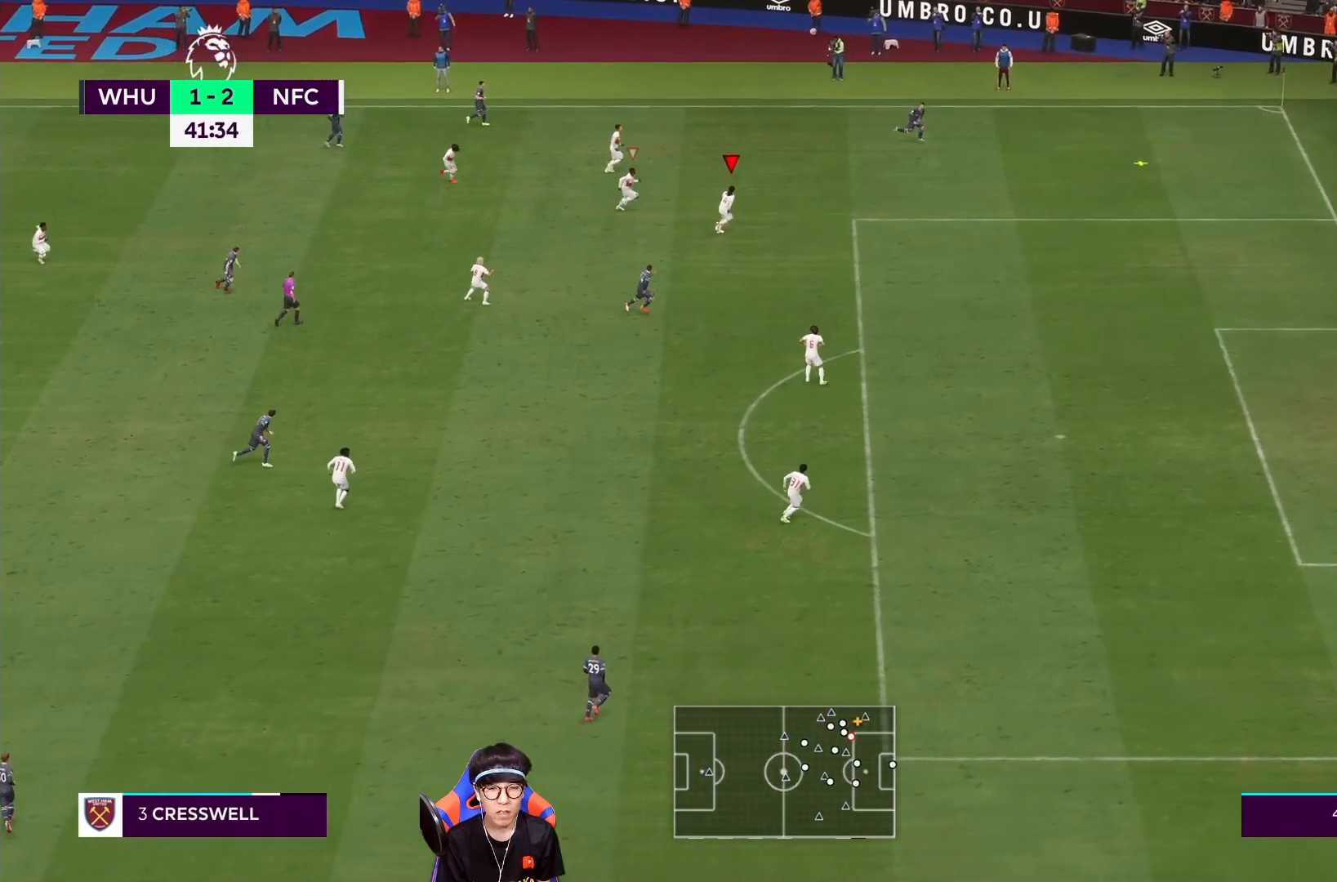
{"dt_ms": 500, "buttons": ["R1"], "left_stick": "down-right", "right_stick": "center", "events": []}
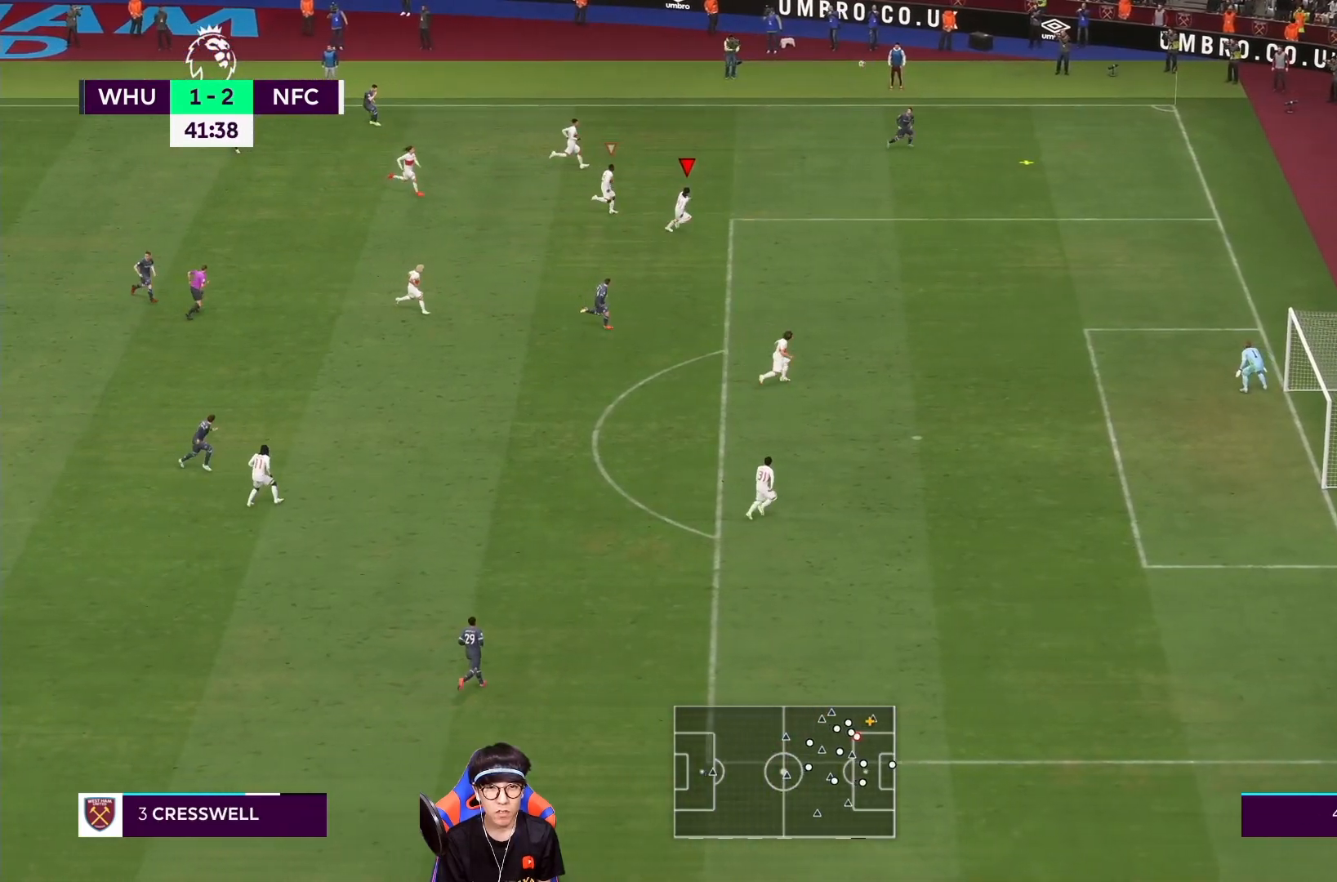
{"dt_ms": 500, "buttons": ["R1"], "left_stick": "down-right", "right_stick": "center", "events": []}
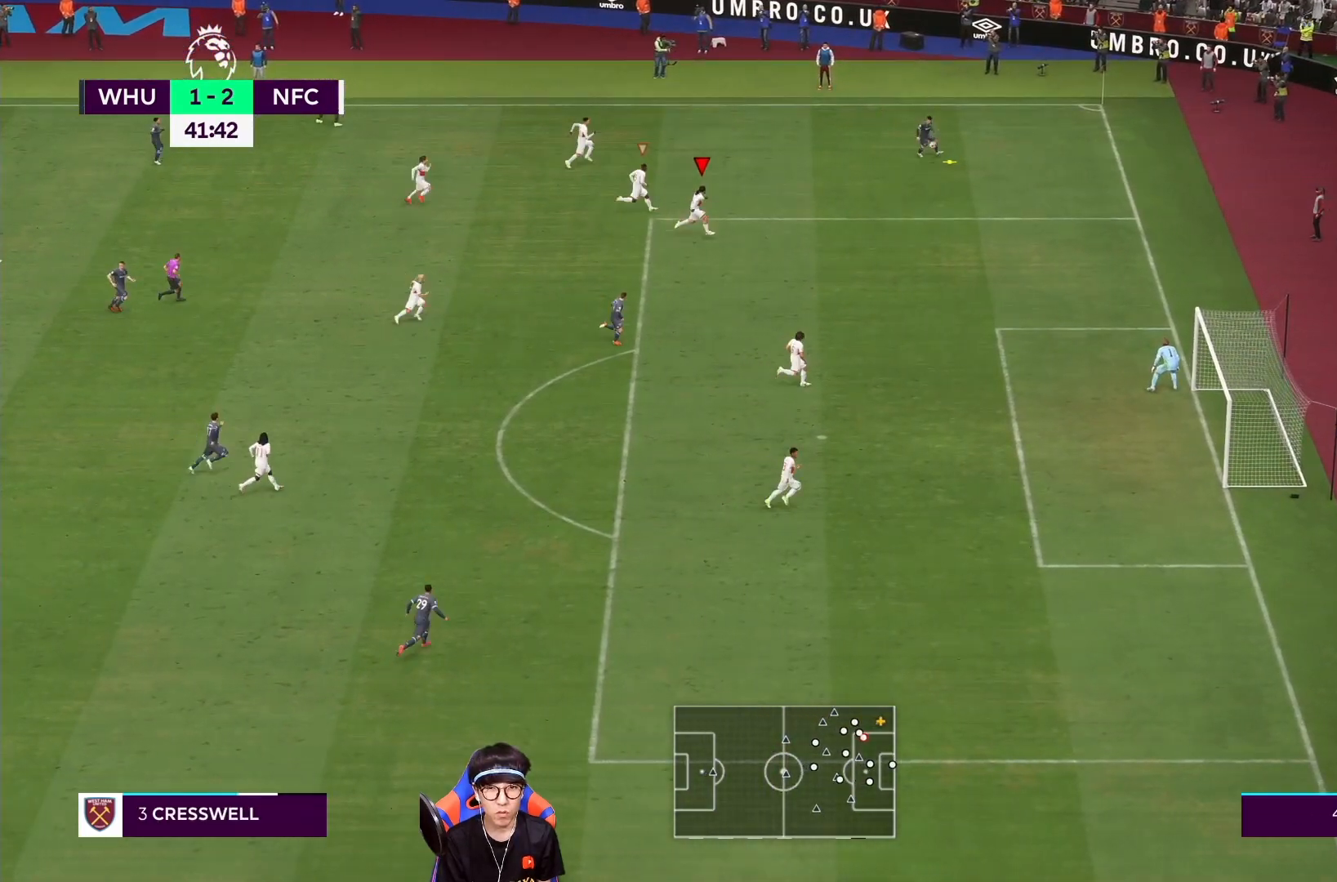
{"dt_ms": 500, "buttons": ["R1"], "left_stick": "down-right", "right_stick": "center", "events": []}
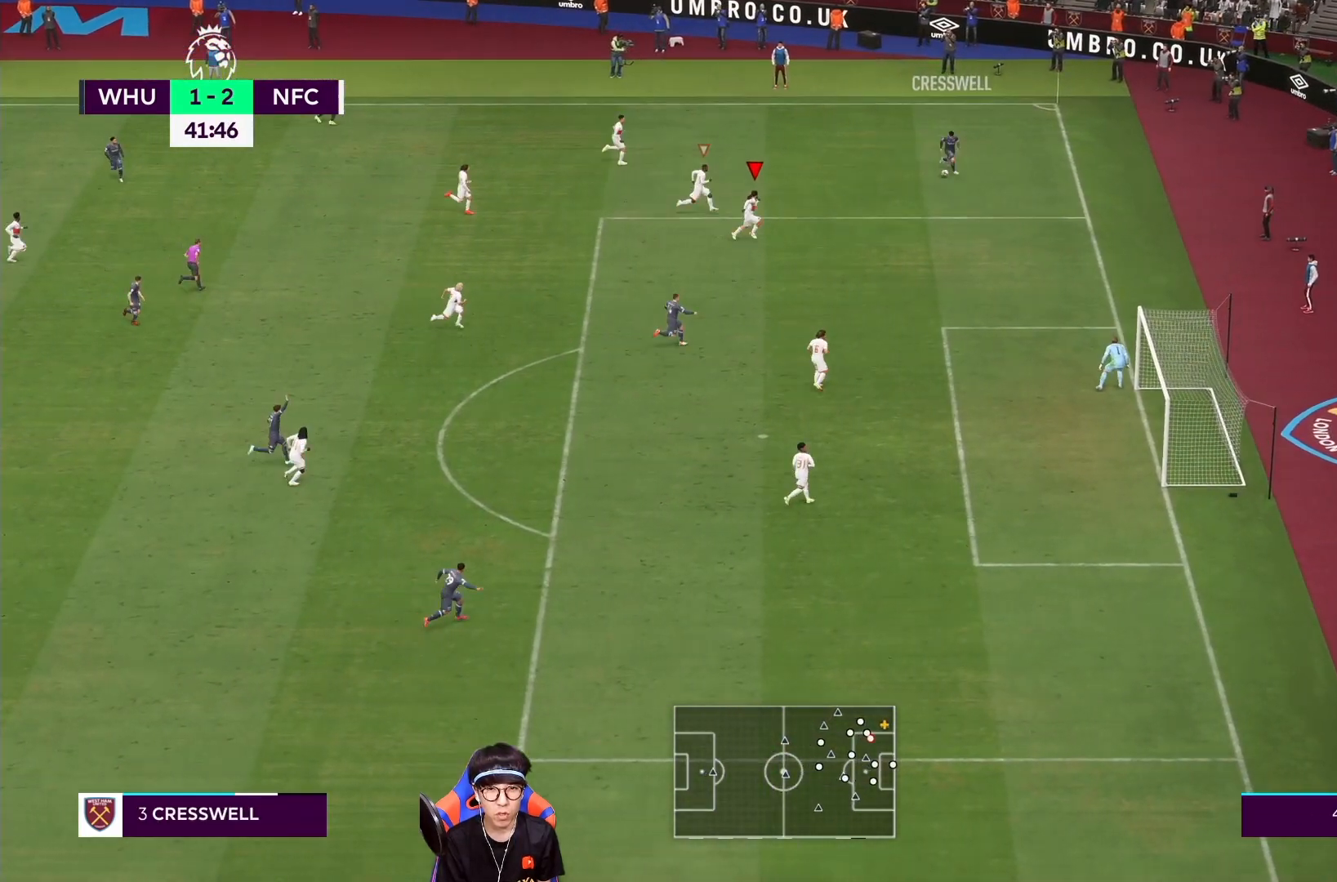
{"dt_ms": 500, "buttons": ["R1"], "left_stick": "down-right", "right_stick": "center", "events": []}
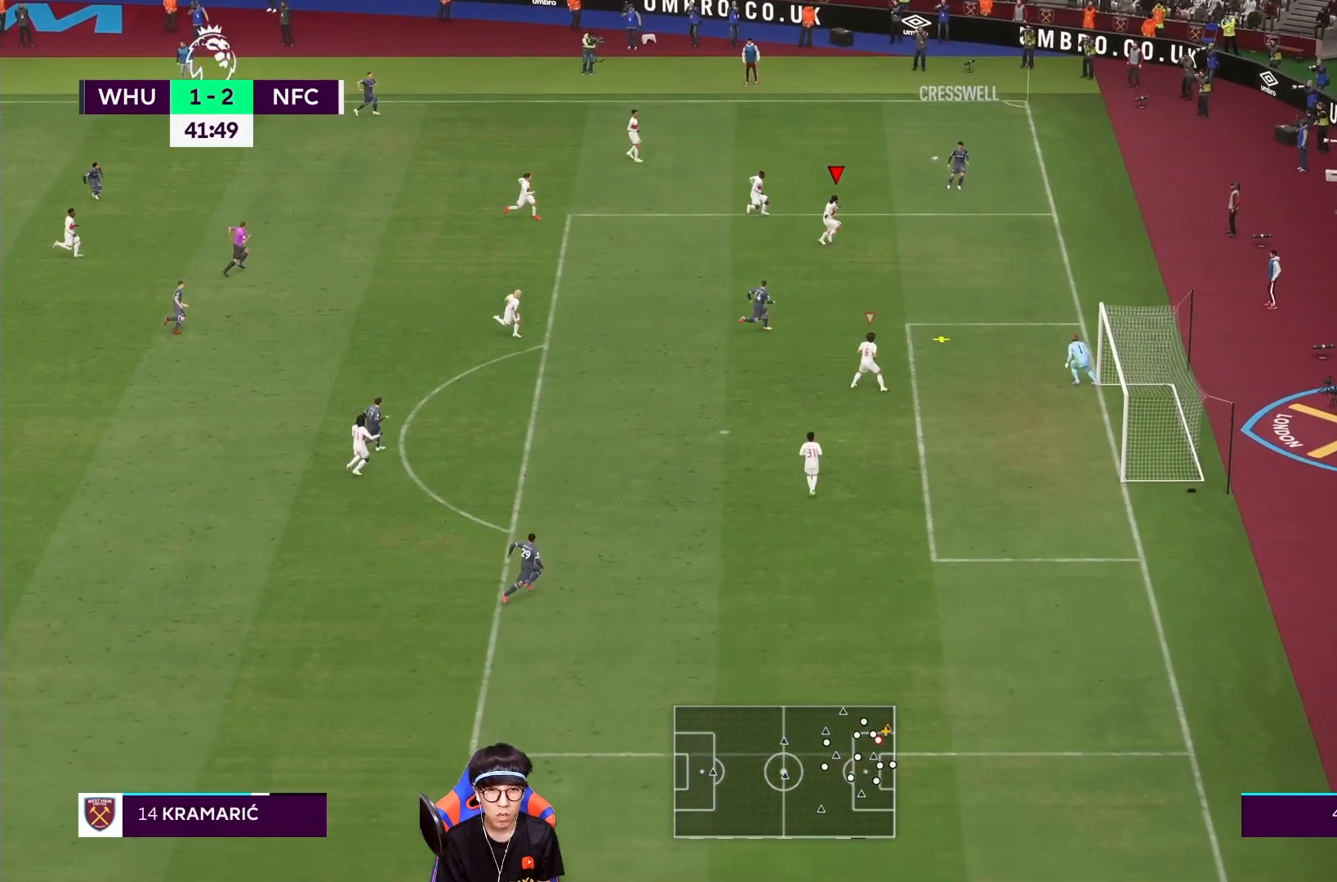
{"dt_ms": 500, "buttons": ["L2"], "left_stick": "center", "right_stick": "center", "events": [[17, "R1", "up"], [150, "L2", "down"], [317, "SQUARE", "down"], [317, "left_stick", "center"], [450, "SQUARE", "up"]]}
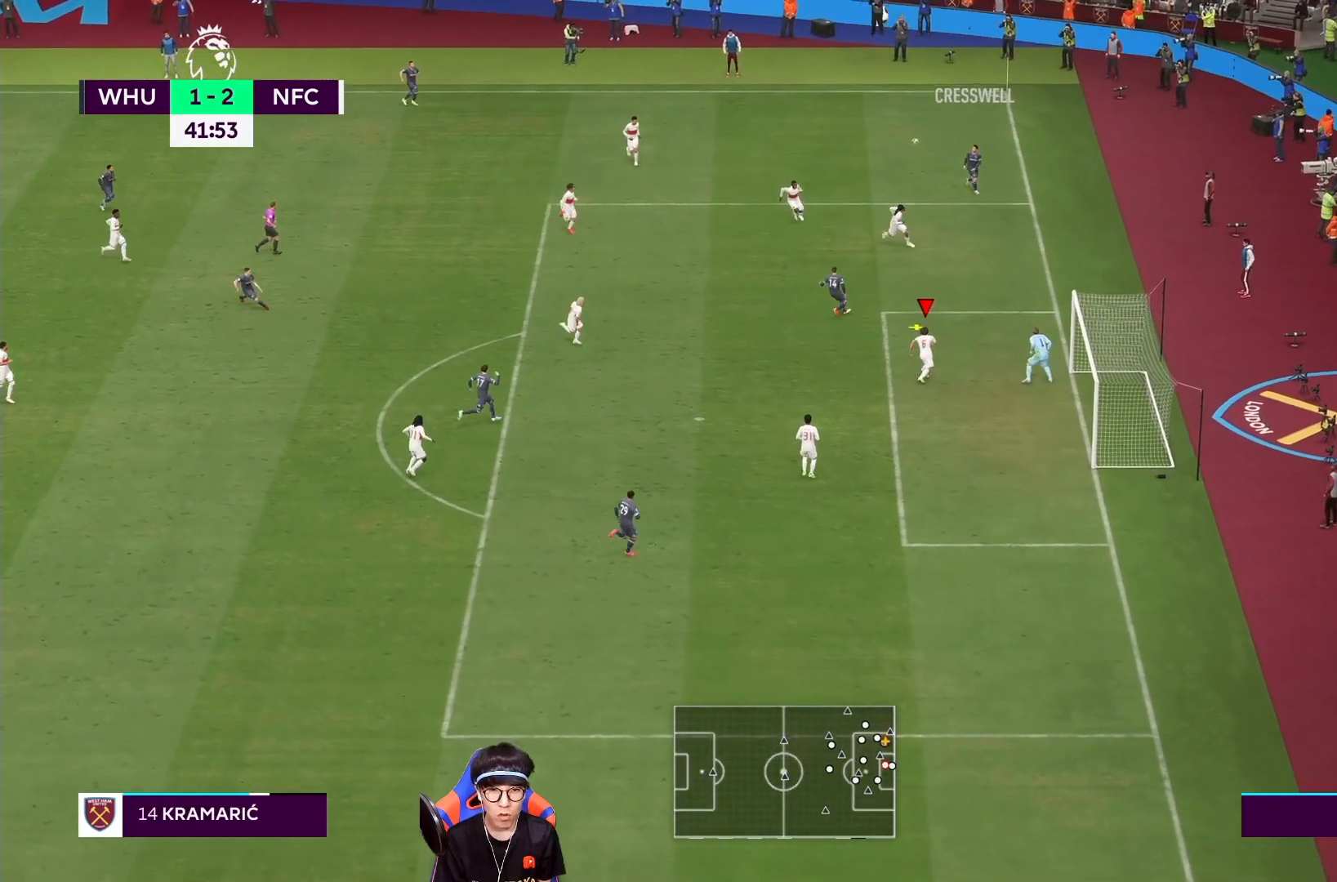
{"dt_ms": 500, "buttons": ["SQUARE", "L2"], "left_stick": "down-left", "right_stick": "center", "events": [[17, "SQUARE", "down"], [183, "SQUARE", "up"], [217, "SQUARE", "down"], [383, "SQUARE", "up"], [450, "SQUARE", "down"], [483, "left_stick", "down-left"]]}